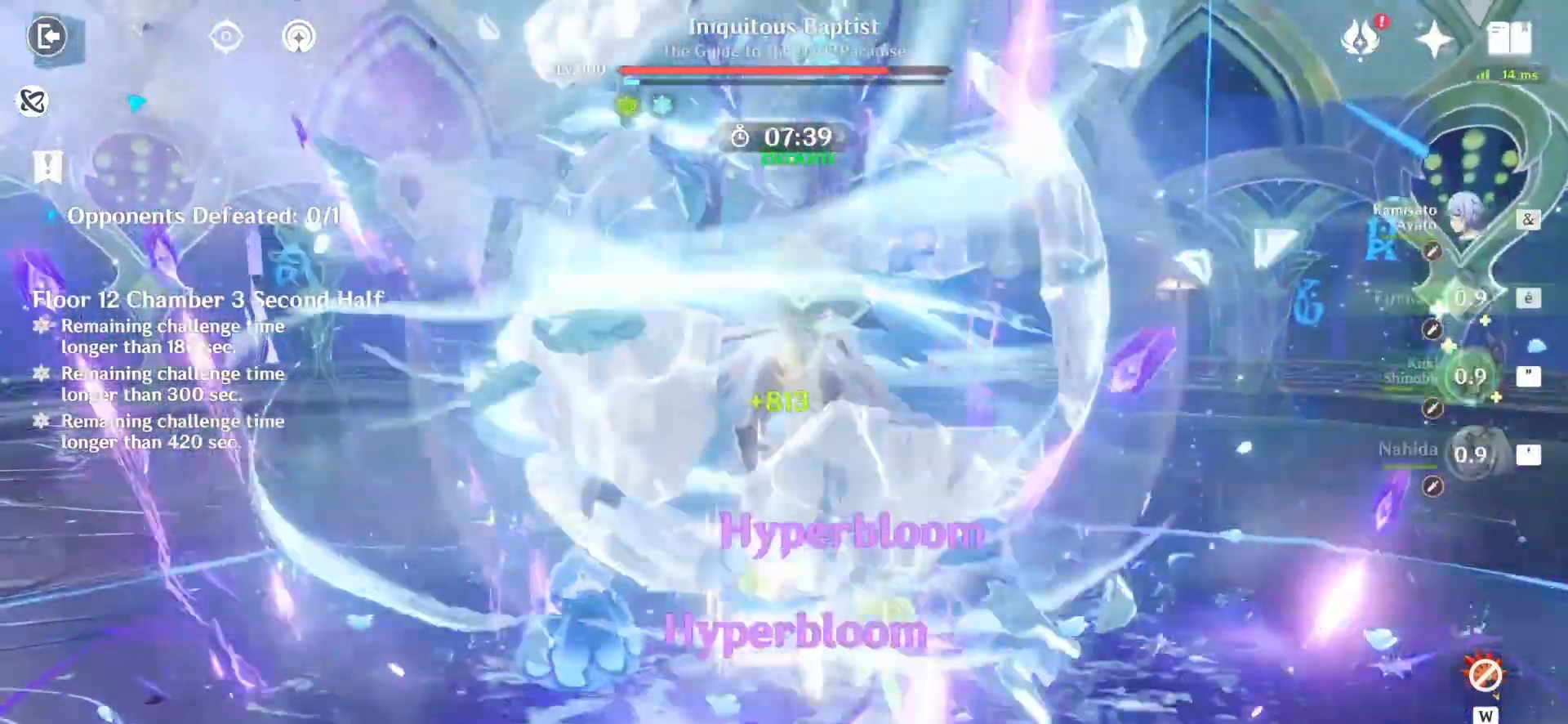
Gameplay with keyboard and mouse; each line is a JSON object with the keys and mouse buttons held at the frame after it. "events" lists presses ("down") and releases ("up") of "1", "2", "3", "4", "5", "a", "alt", "c", "caps_lock", "ctrl", "d", "e", "f", "g", "q", "r", "s", "shift", "space", "t", "tab", "v", "w", "x", "z", "mouse_left", "mouse_wheel" and "mouse_right" between this image and that frame as [ms after this image, input, new state], when the widget could be followed in between. "mouse_left", "mouse_wheel", "mouse_right" = the "left", "wheel", "right" buttons of the "mouse" list. No other keys are recorded. "wheel" means that the mouse wheel is clicked or scrolled. Not read: mouse_move.
{"keys": [], "mouse": ["left"], "events": [[83, "e", "down"], [125, "1", "up"], [125, "e", "up"], [208, "e", "down"], [250, "e", "up"], [292, "e", "down"], [333, "z", "up"], [417, "e", "up"], [417, "mouse_left", "down"]]}
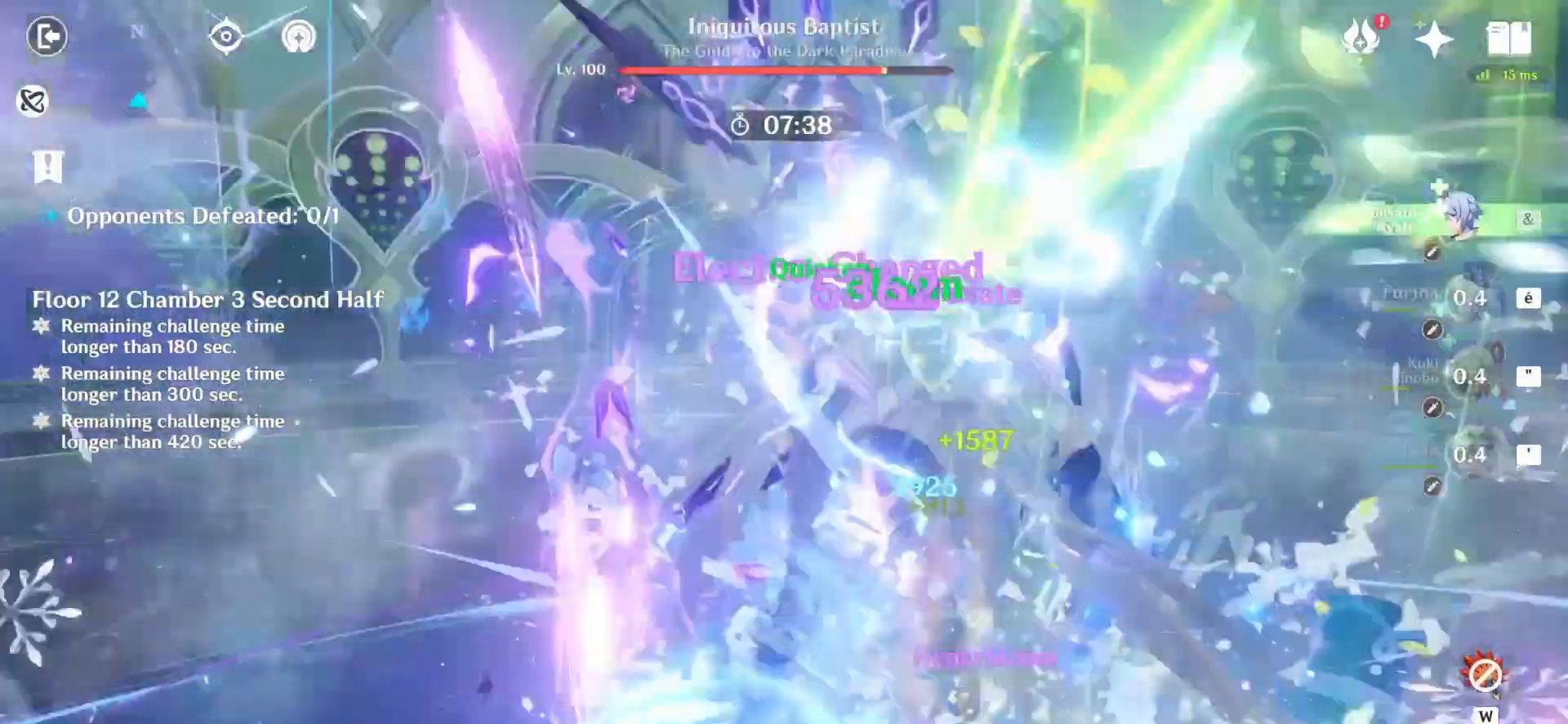
{"keys": [], "mouse": ["left"], "events": []}
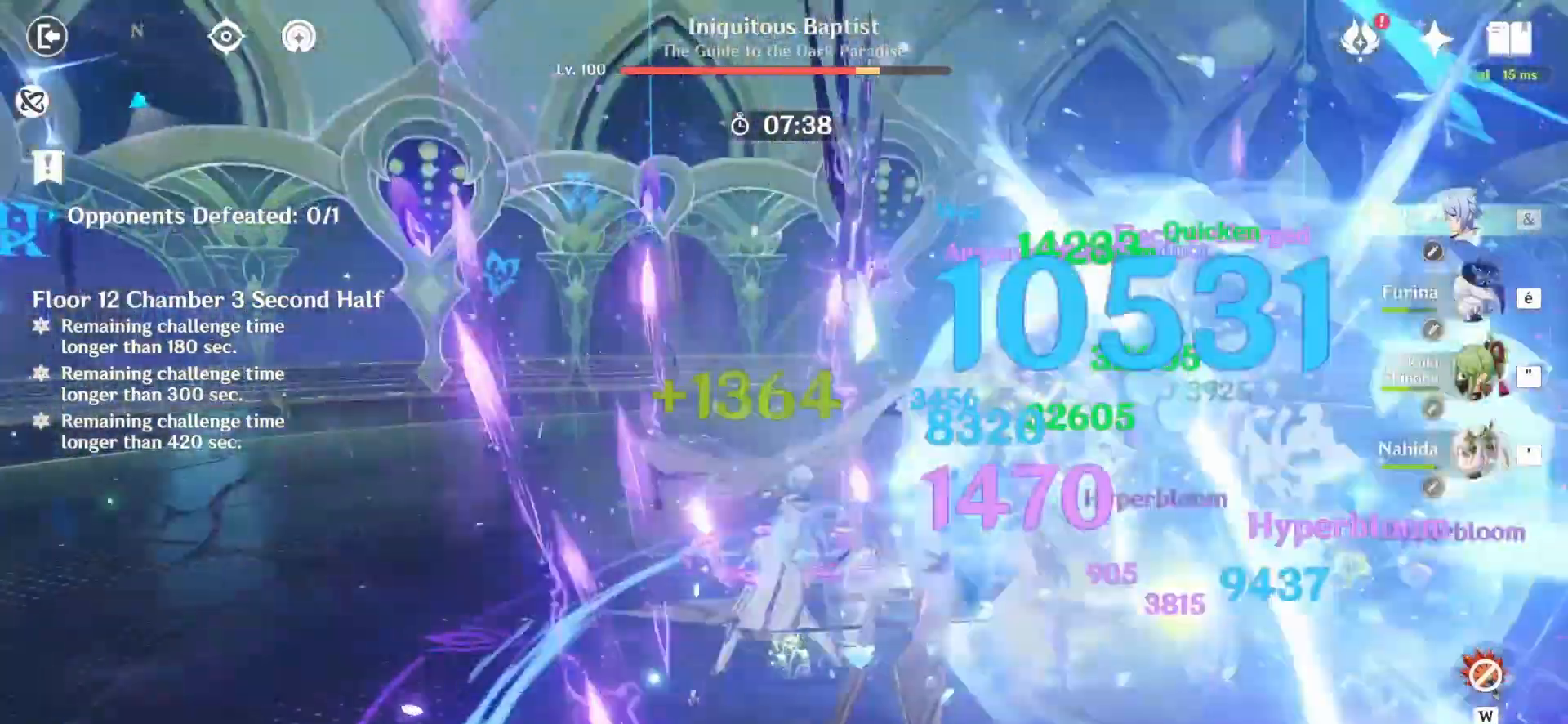
{"keys": [], "mouse": ["left"], "events": []}
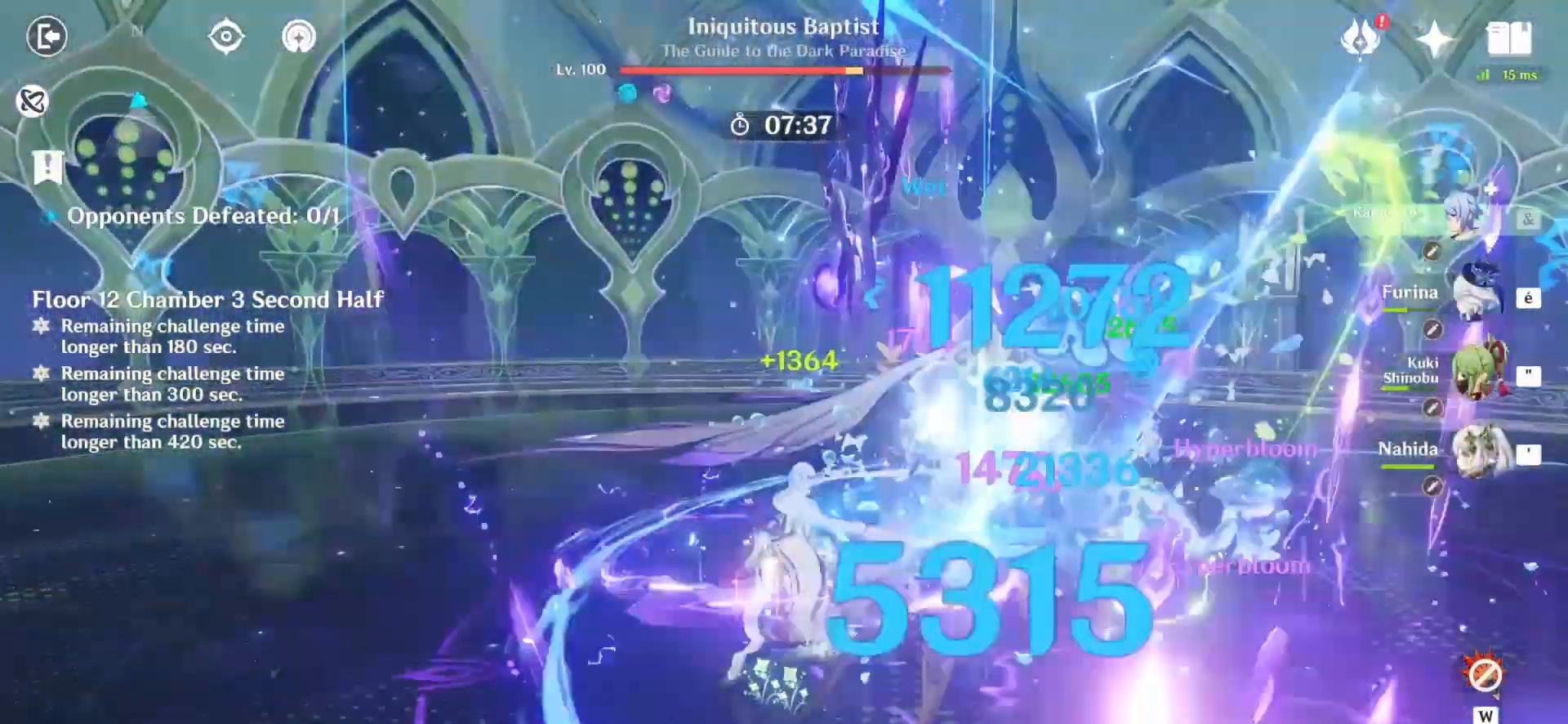
{"keys": [], "mouse": ["left"], "events": []}
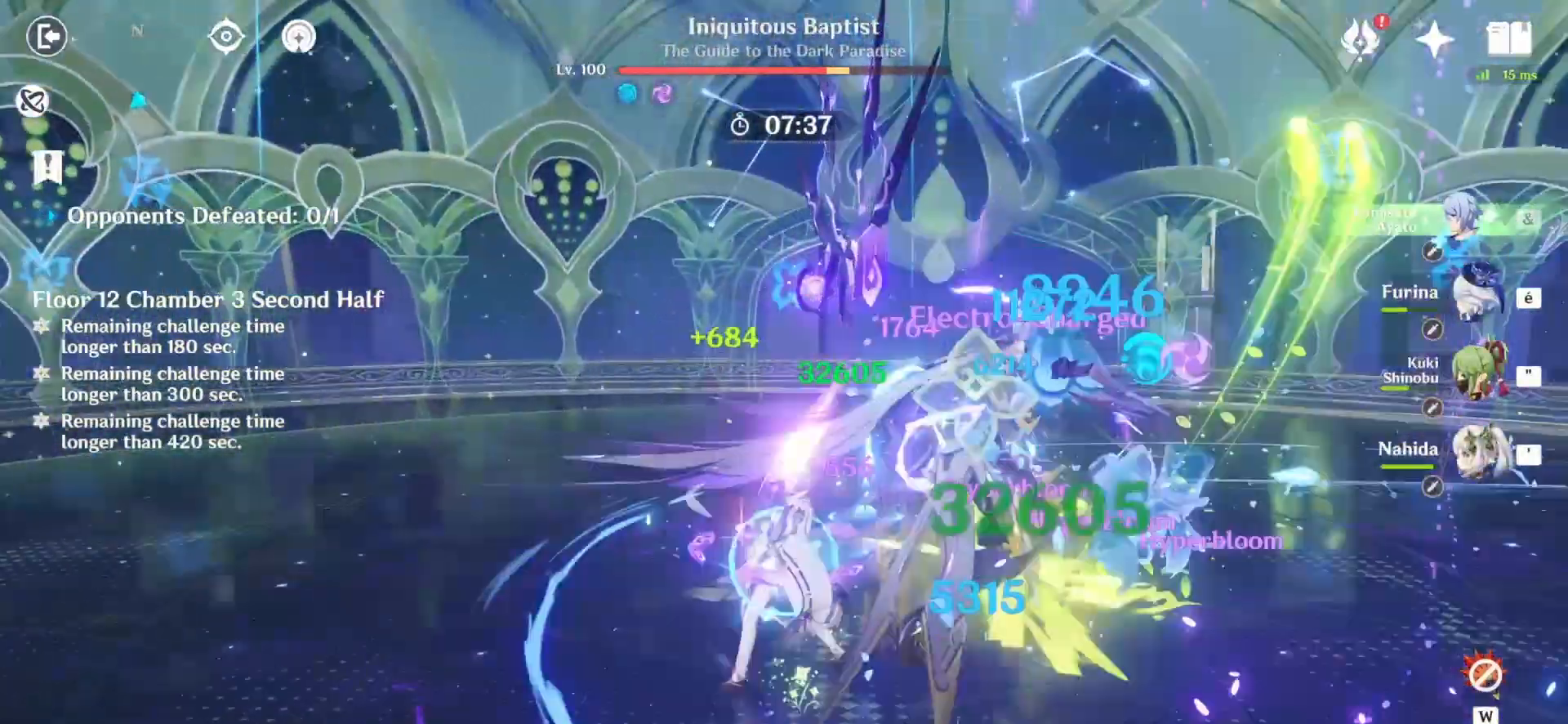
{"keys": [], "mouse": ["left"], "events": []}
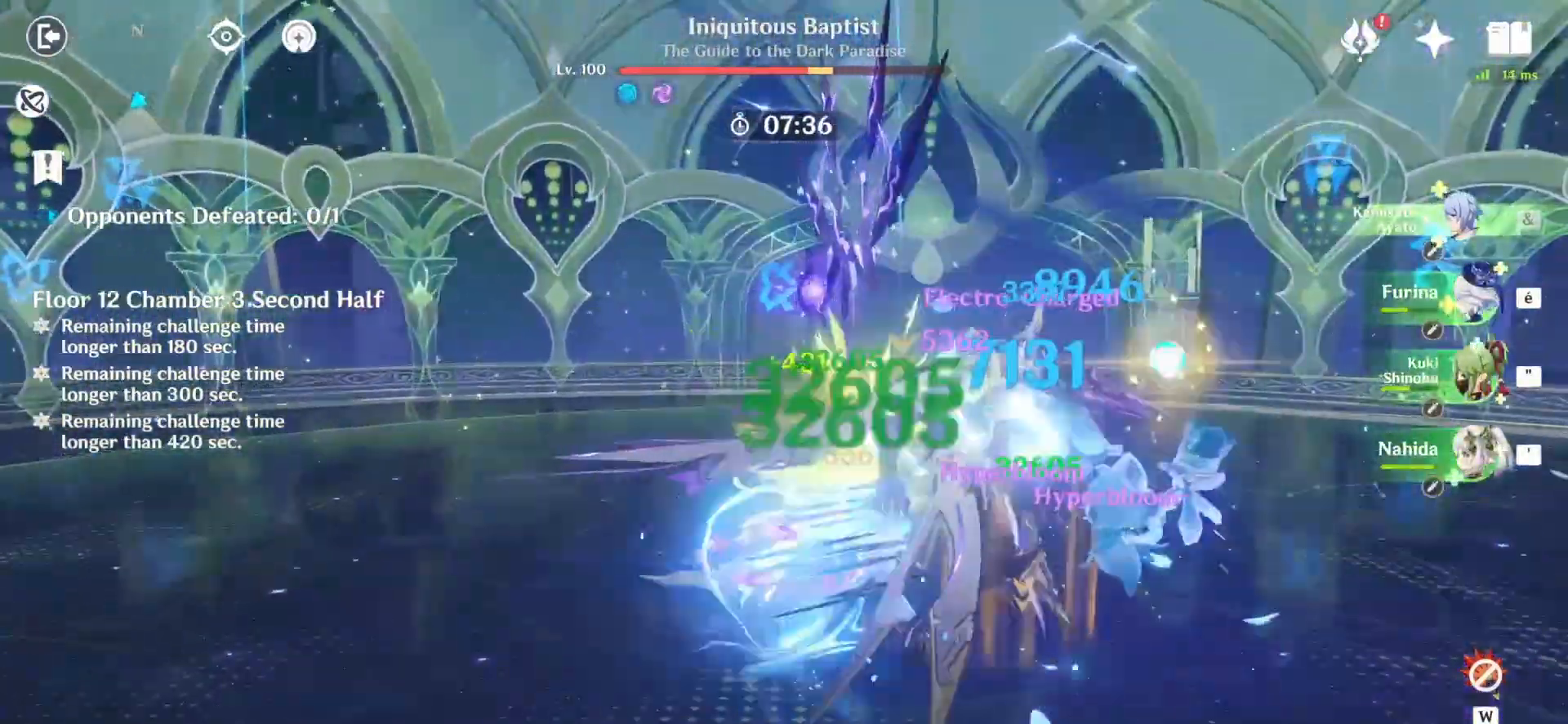
{"keys": [], "mouse": ["left"], "events": []}
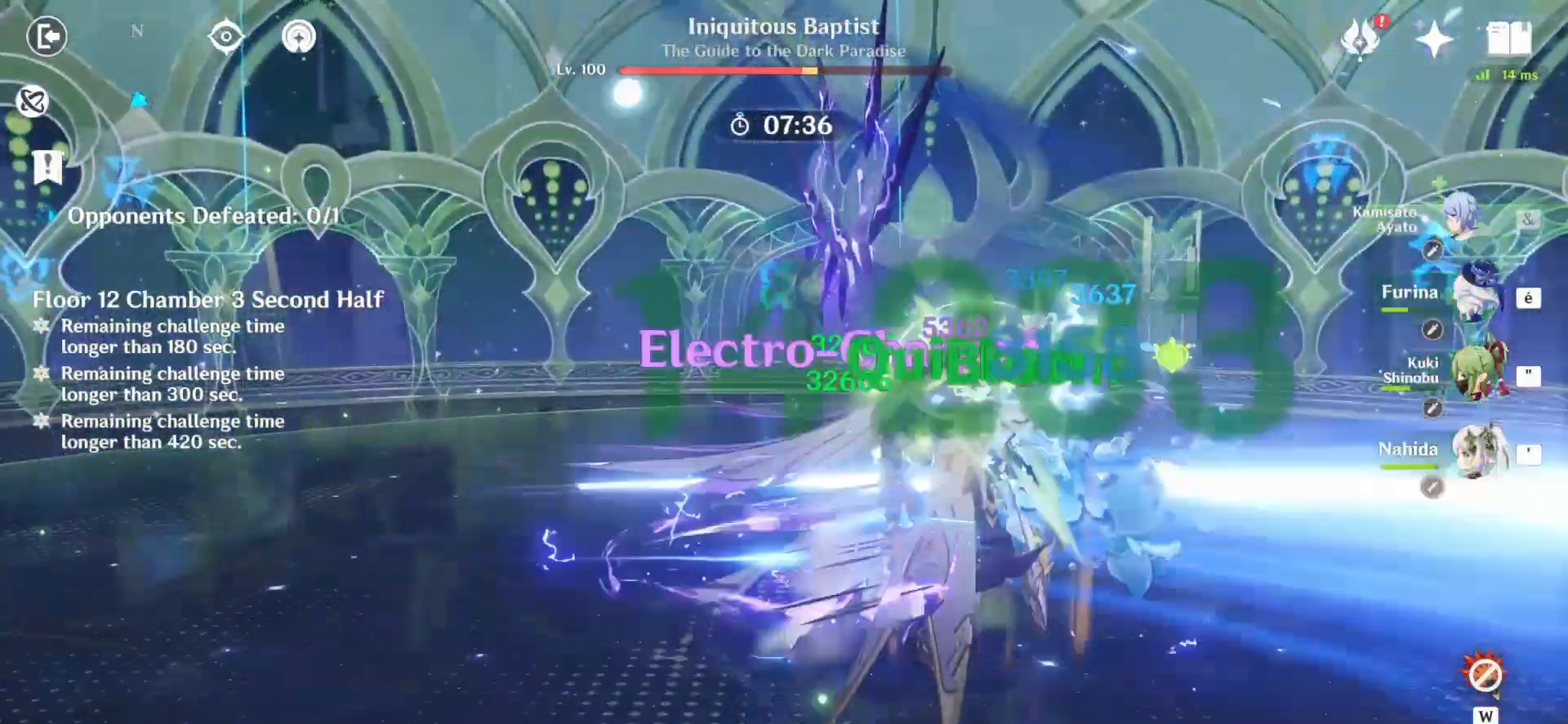
{"keys": [], "mouse": ["left"], "events": []}
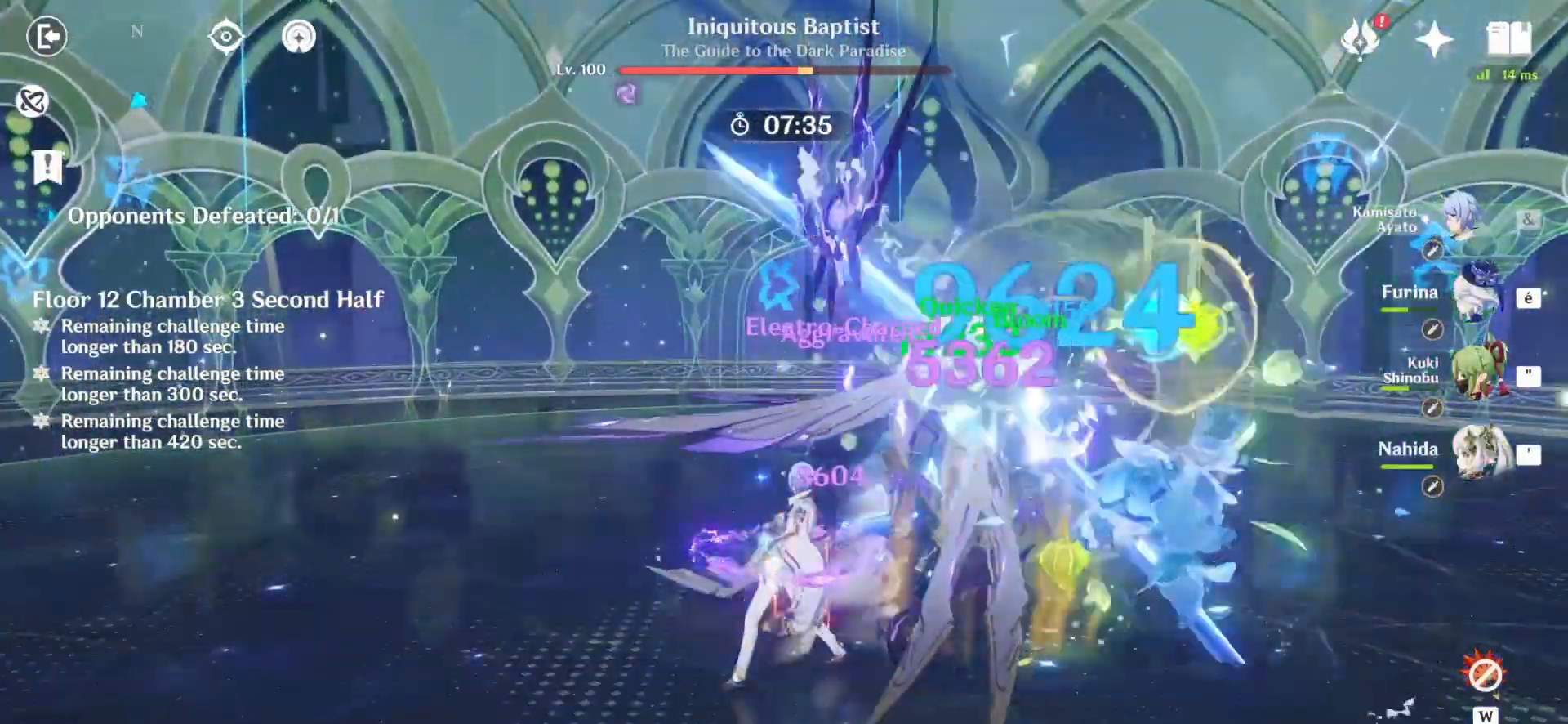
{"keys": ["z"], "mouse": ["left"], "events": [[208, "z", "down"]]}
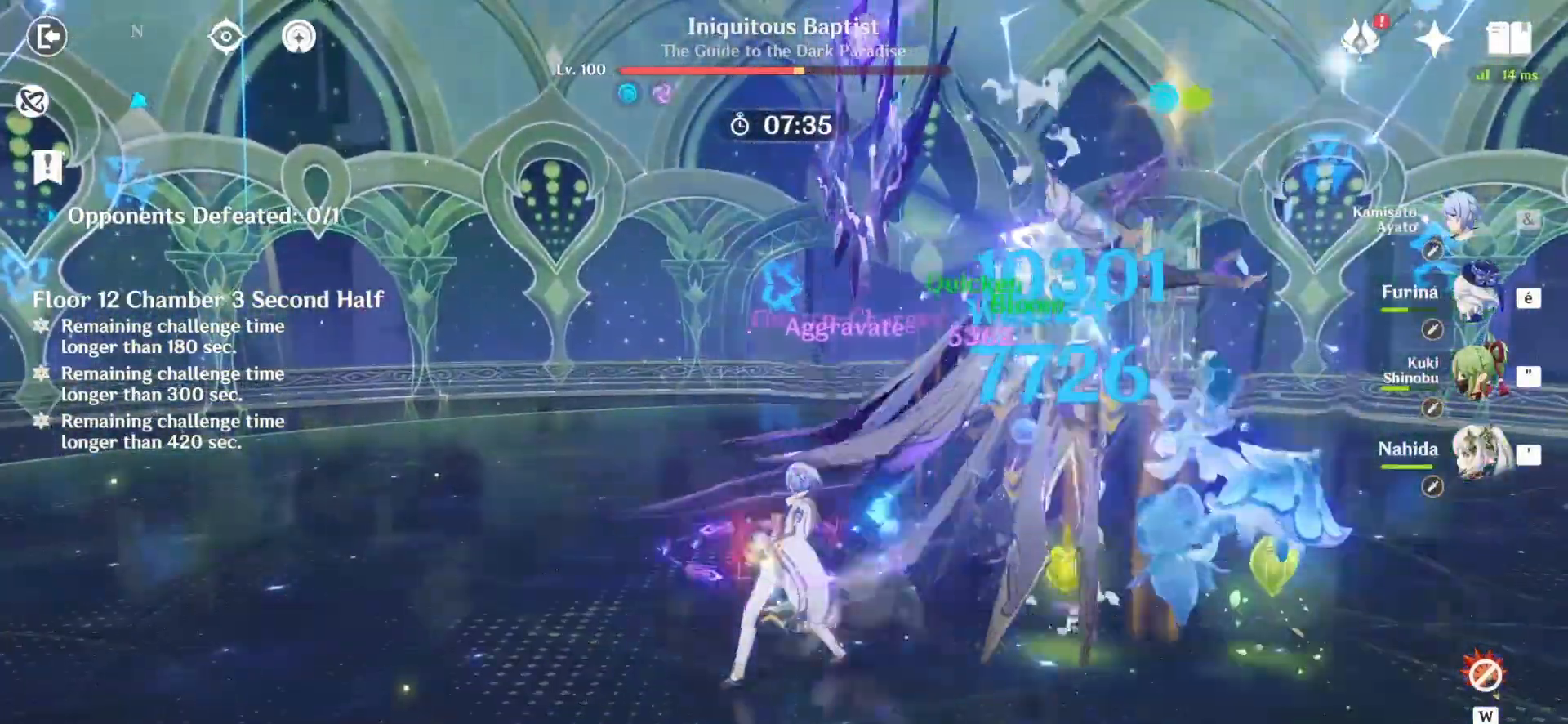
{"keys": ["z"], "mouse": ["left"], "events": []}
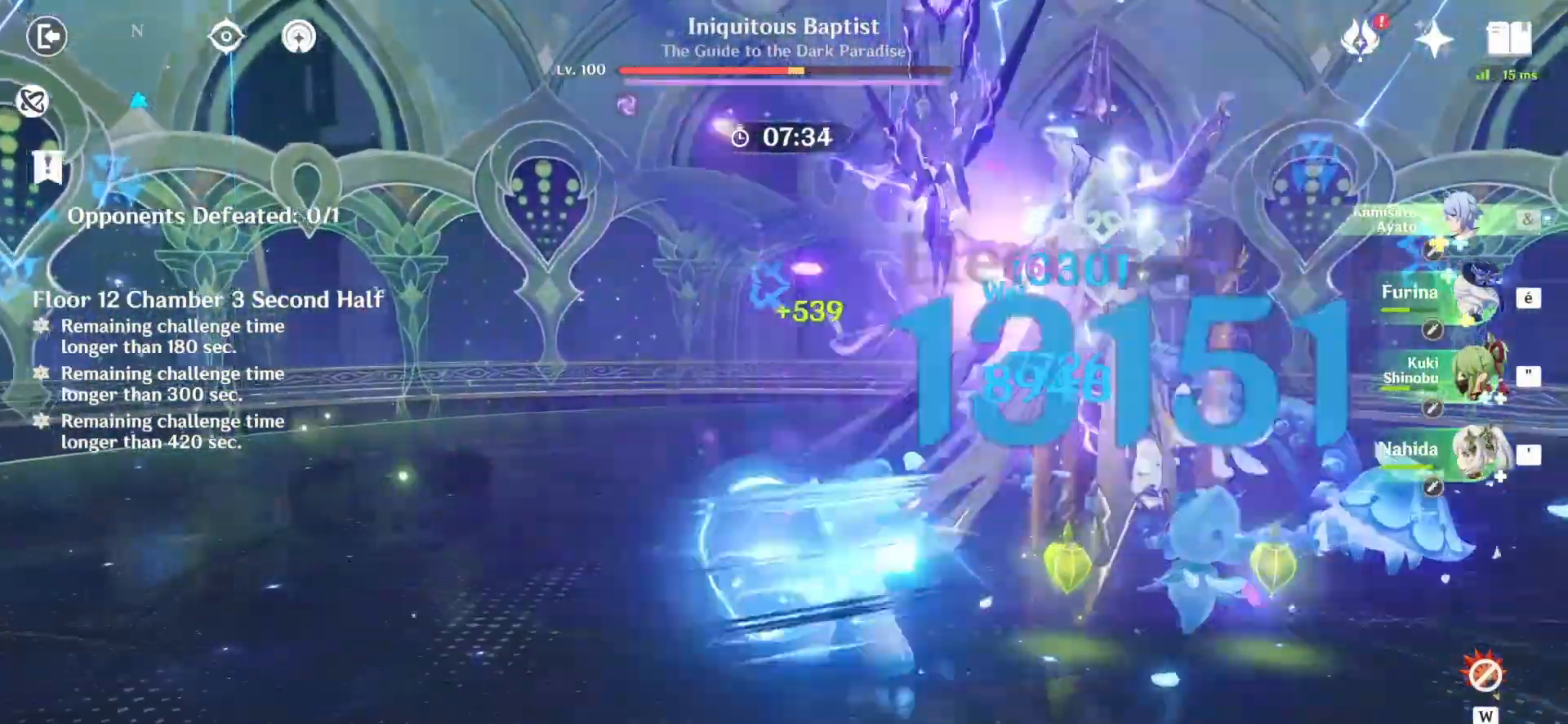
{"keys": ["q", "z"], "mouse": ["right"], "events": [[417, "mouse_left", "up"], [417, "q", "down"], [500, "mouse_right", "down"]]}
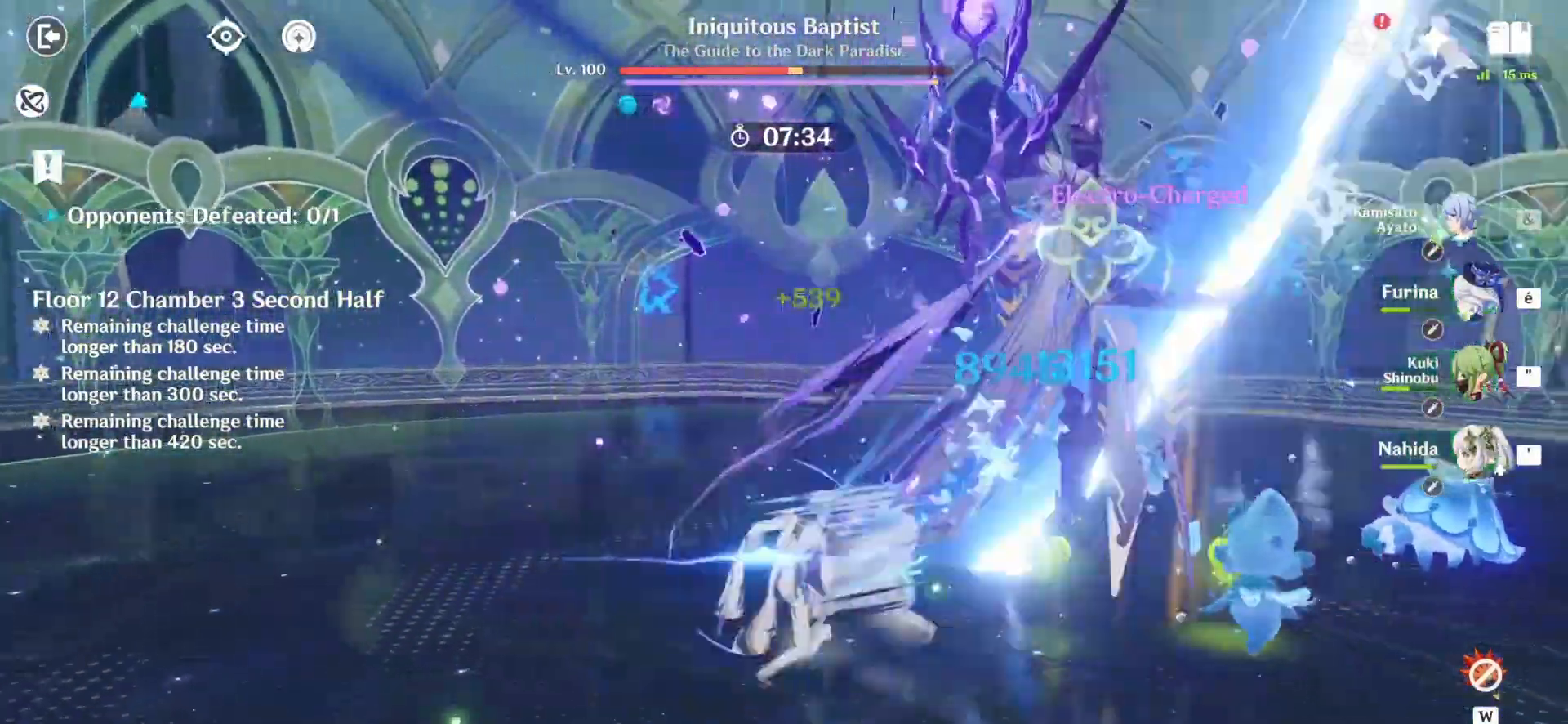
{"keys": ["z"], "mouse": [], "events": [[125, "mouse_right", "up"], [125, "q", "up"], [375, "4", "down"], [458, "4", "up"]]}
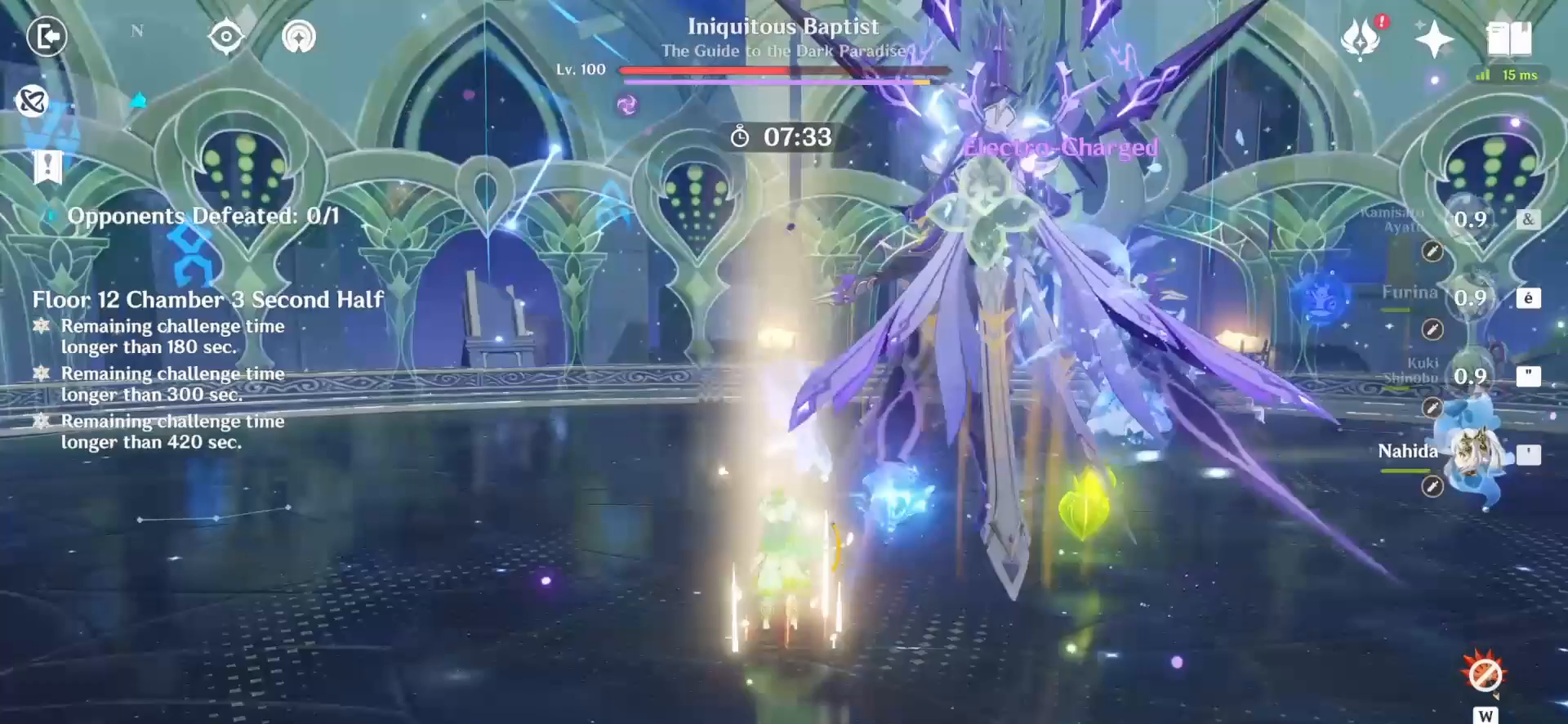
{"keys": ["e", "z"], "mouse": ["left"], "events": [[42, "e", "down"], [83, "mouse_left", "down"], [208, "mouse_left", "up"], [250, "mouse_left", "down"], [292, "e", "up"], [333, "e", "down"], [333, "mouse_left", "up"], [375, "mouse_left", "down"], [417, "e", "up"], [500, "e", "down"]]}
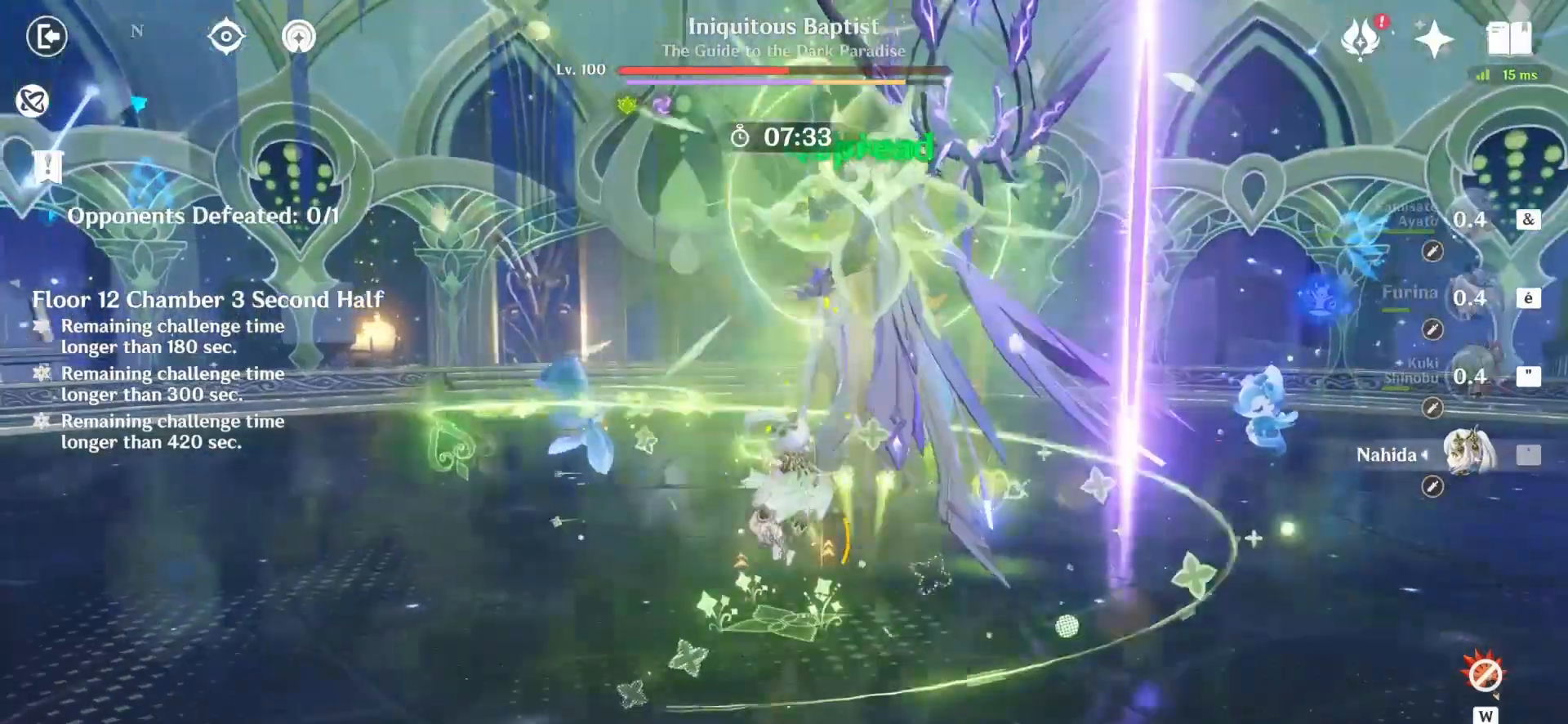
{"keys": ["z"], "mouse": ["left"], "events": [[83, "e", "up"], [125, "mouse_left", "up"], [208, "mouse_left", "down"], [250, "mouse_left", "up"], [333, "mouse_left", "down"], [417, "mouse_left", "up"], [500, "mouse_left", "down"]]}
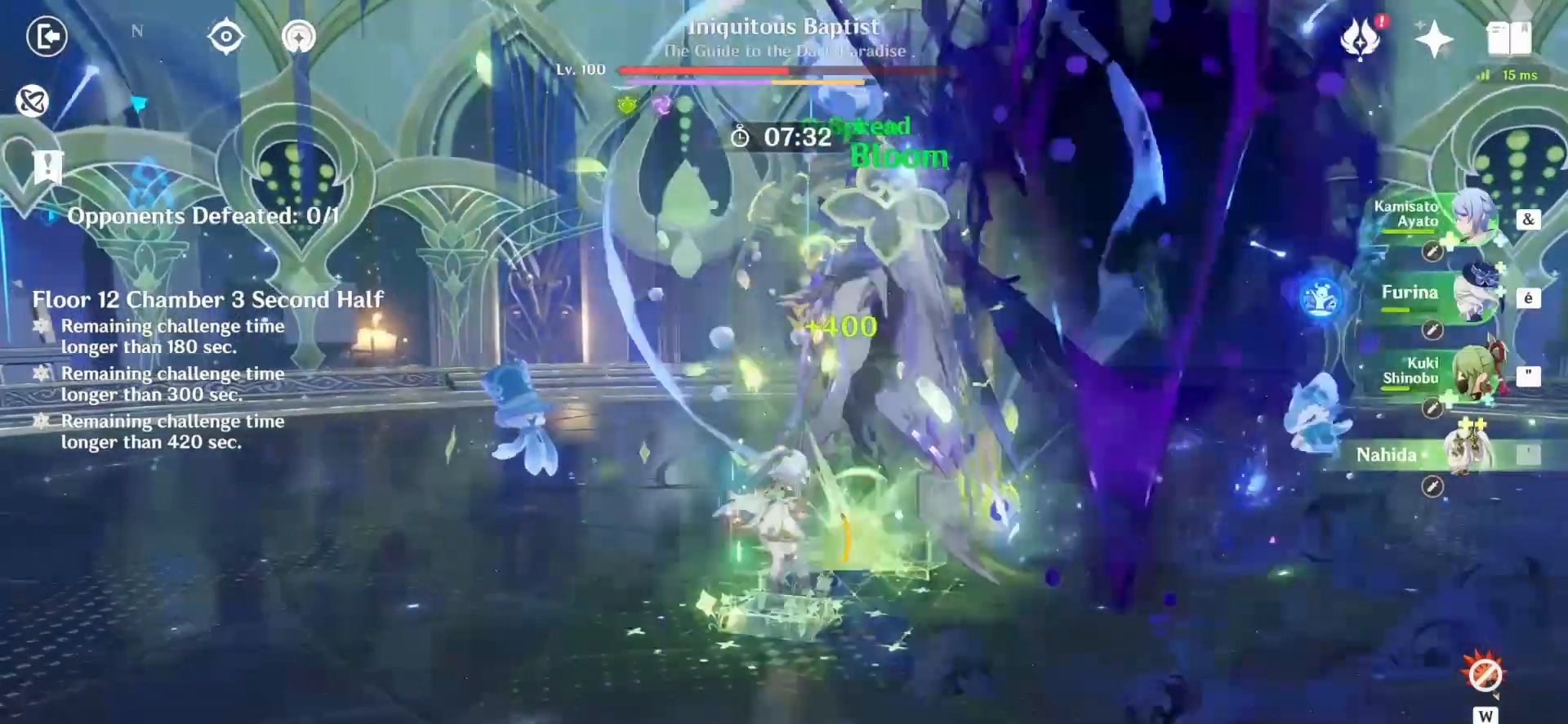
{"keys": ["z"], "mouse": ["left"], "events": [[83, "mouse_left", "up"], [125, "mouse_left", "down"], [208, "mouse_left", "up"], [333, "mouse_left", "down"], [375, "mouse_left", "up"], [458, "mouse_left", "down"]]}
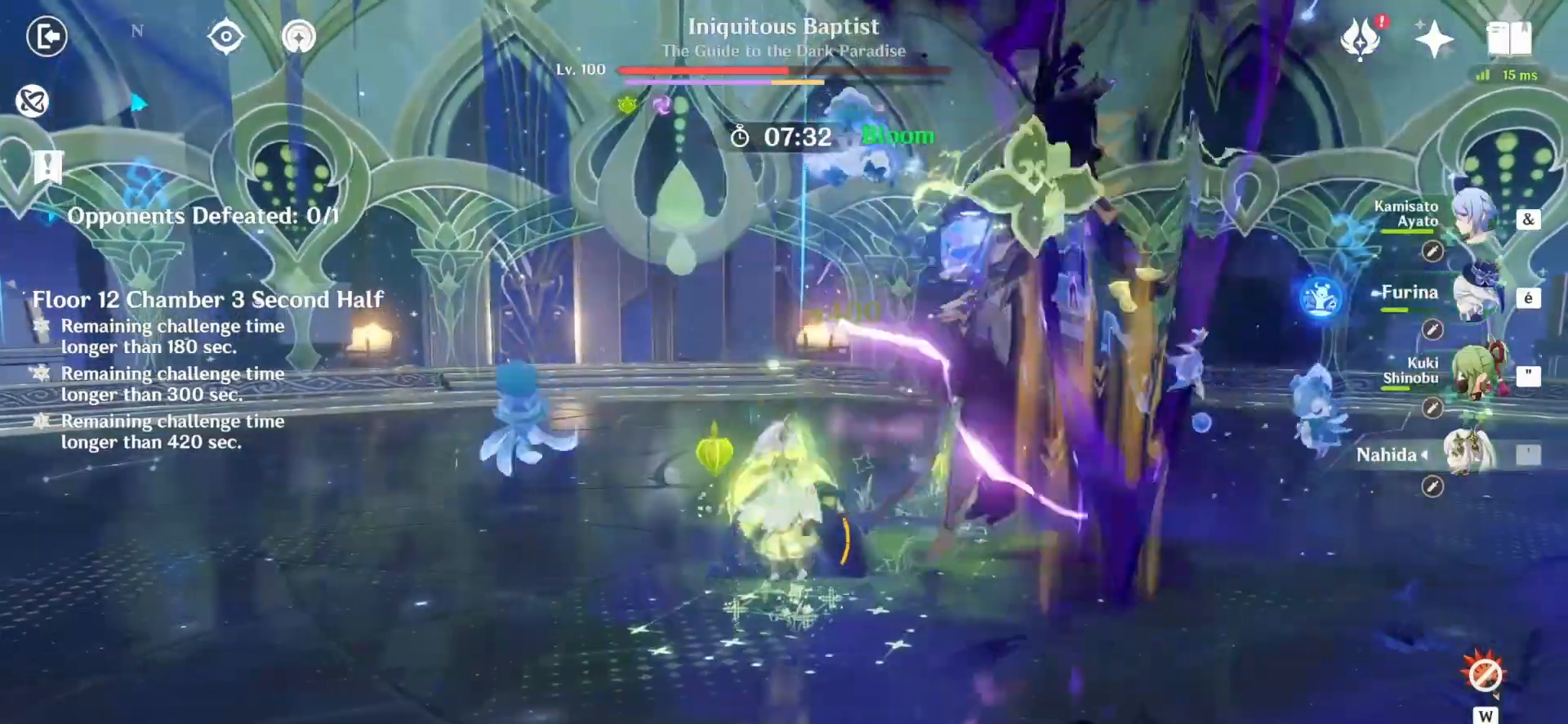
{"keys": ["z"], "mouse": [], "events": [[42, "mouse_left", "up"], [83, "mouse_left", "down"], [208, "mouse_left", "up"], [250, "mouse_left", "down"], [333, "mouse_left", "up"], [375, "mouse_left", "down"], [458, "mouse_left", "up"]]}
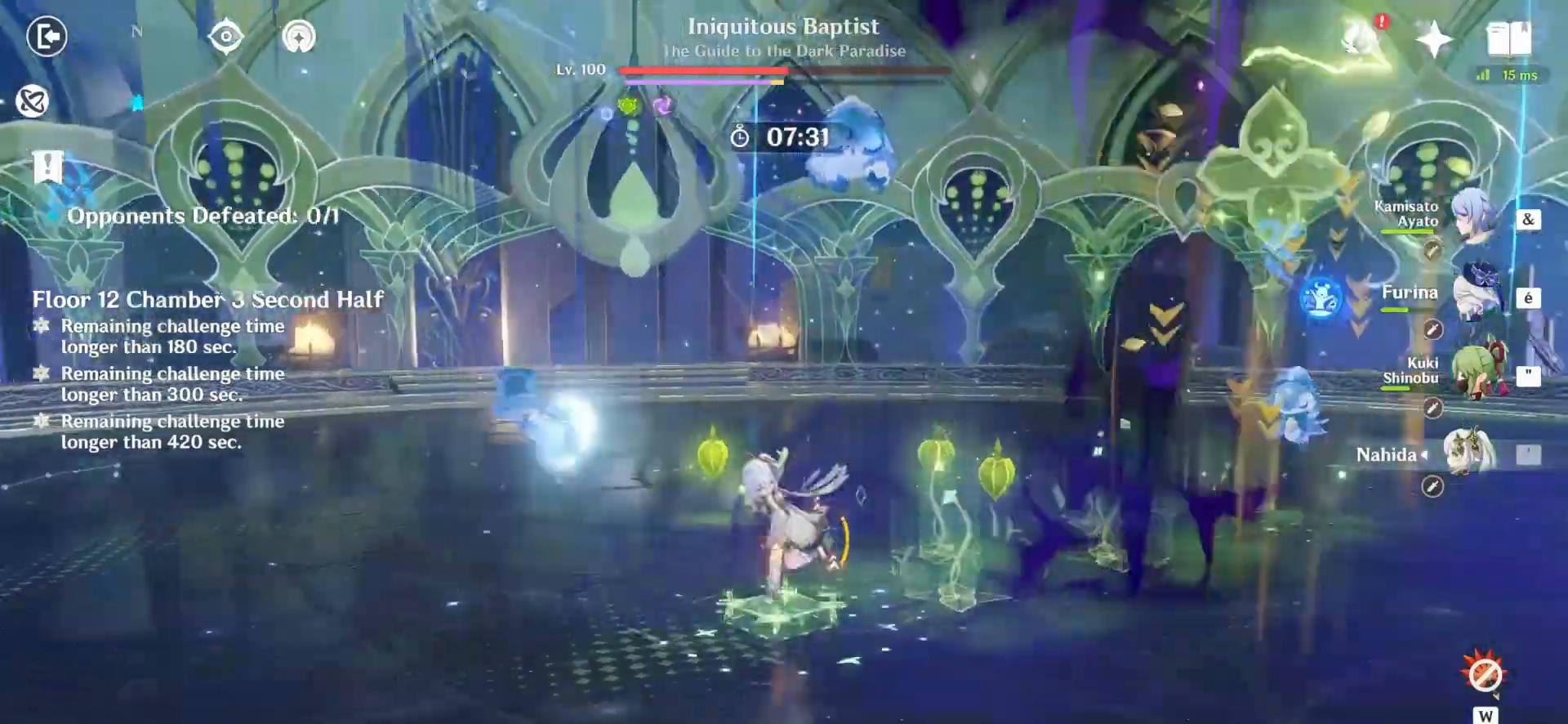
{"keys": ["z"], "mouse": [], "events": [[83, "d", "down"], [83, "mouse_right", "down"], [167, "mouse_right", "up"], [208, "d", "up"]]}
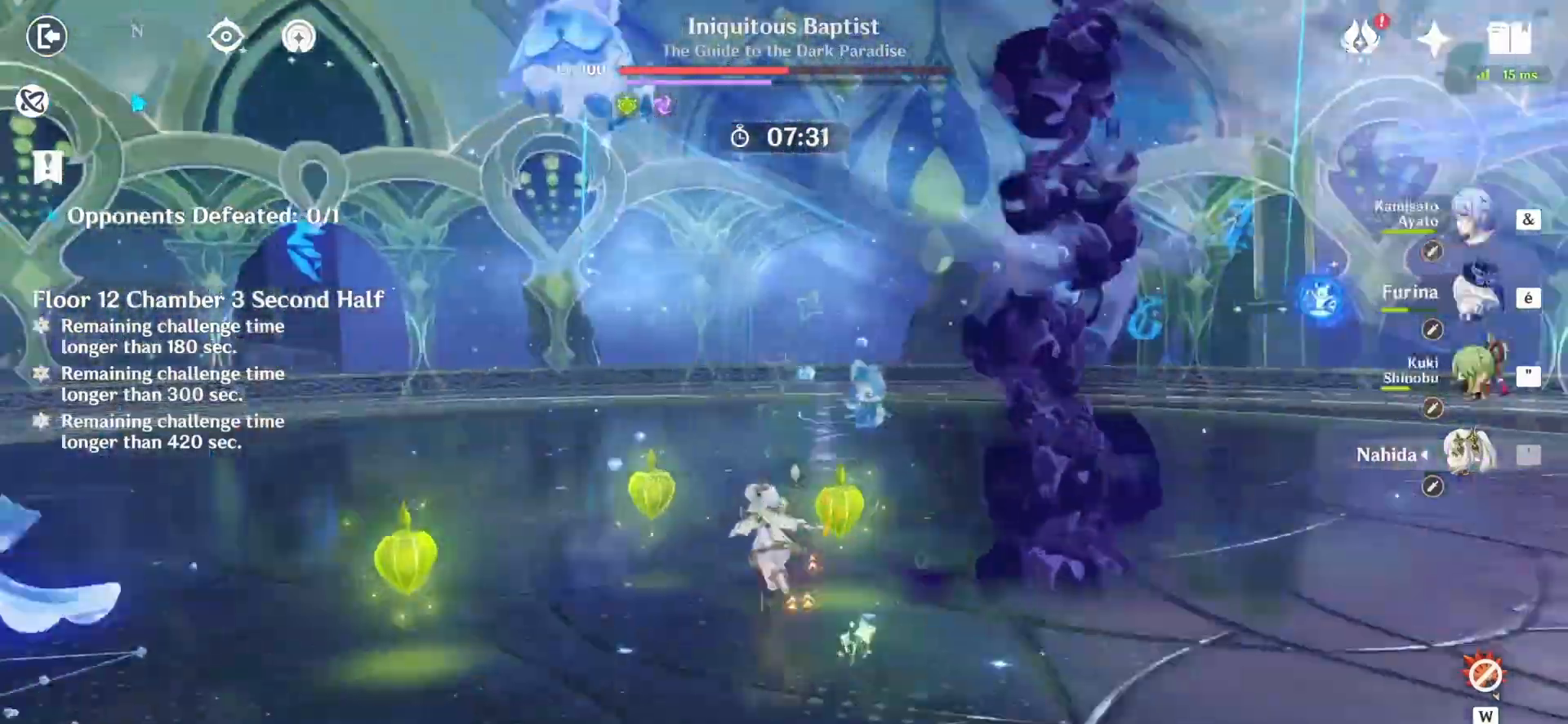
{"keys": ["z"], "mouse": [], "events": [[83, "2", "down"], [167, "2", "up"], [250, "a", "down"], [333, "a", "up"], [417, "a", "down"], [458, "a", "up"]]}
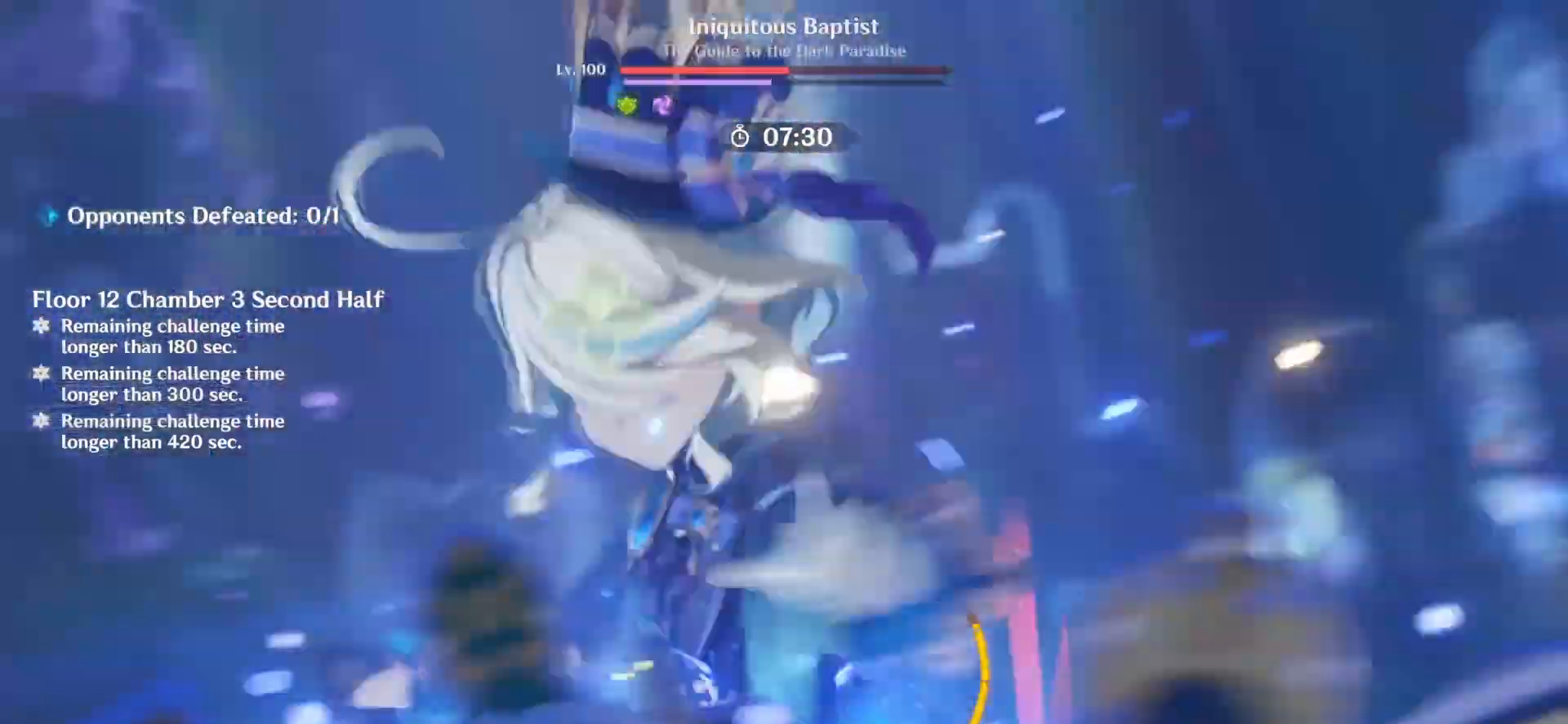
{"keys": [], "mouse": [], "events": [[42, "z", "up"]]}
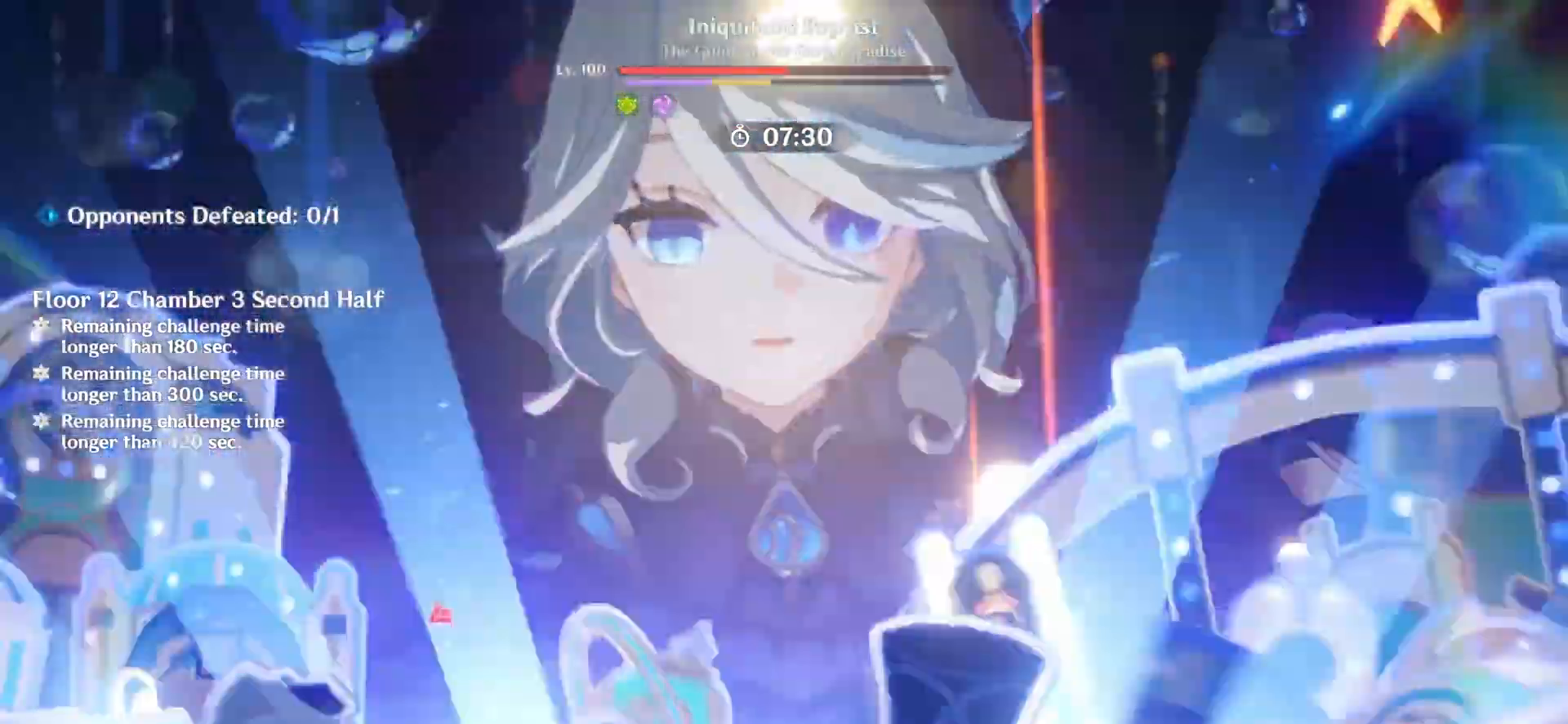
{"keys": ["z"], "mouse": [], "events": [[333, "z", "down"]]}
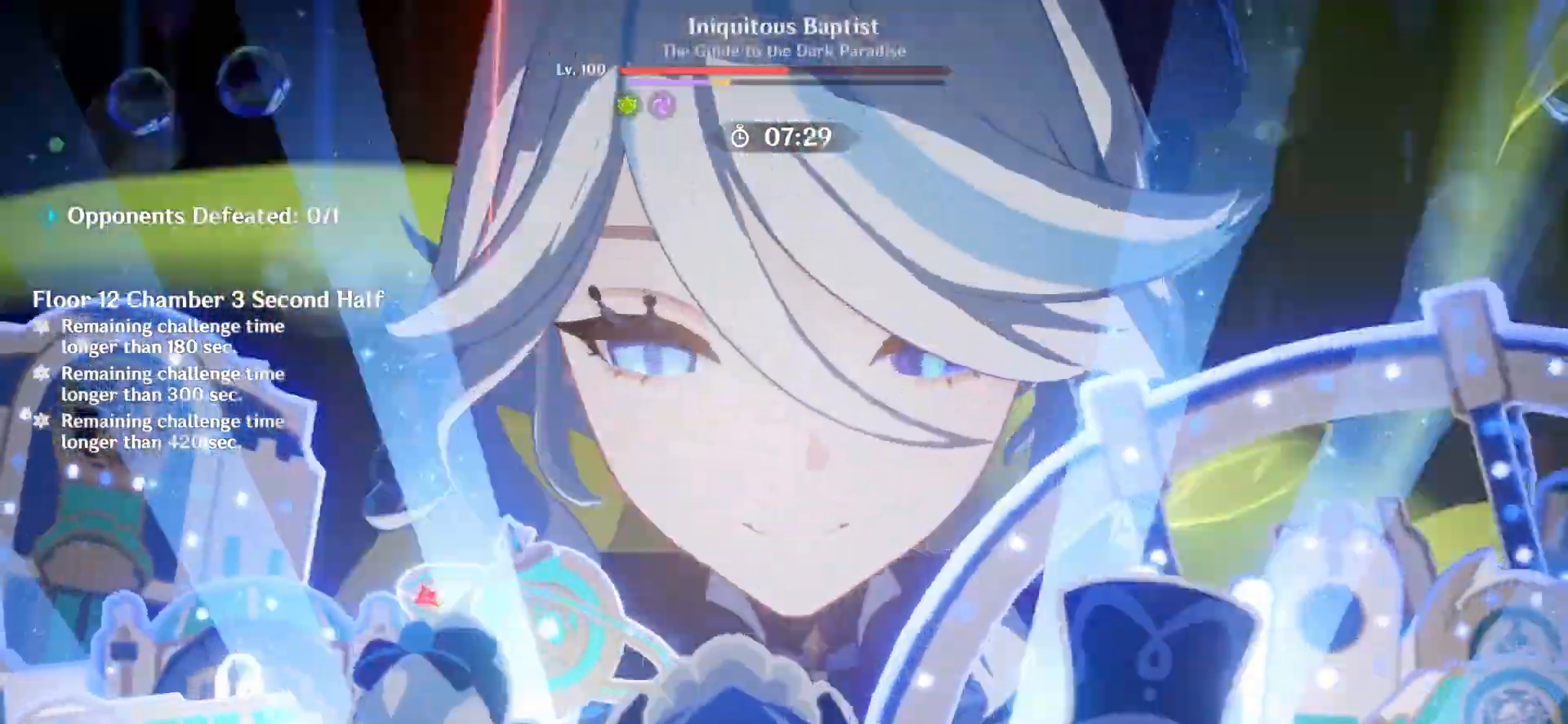
{"keys": ["z"], "mouse": [], "events": []}
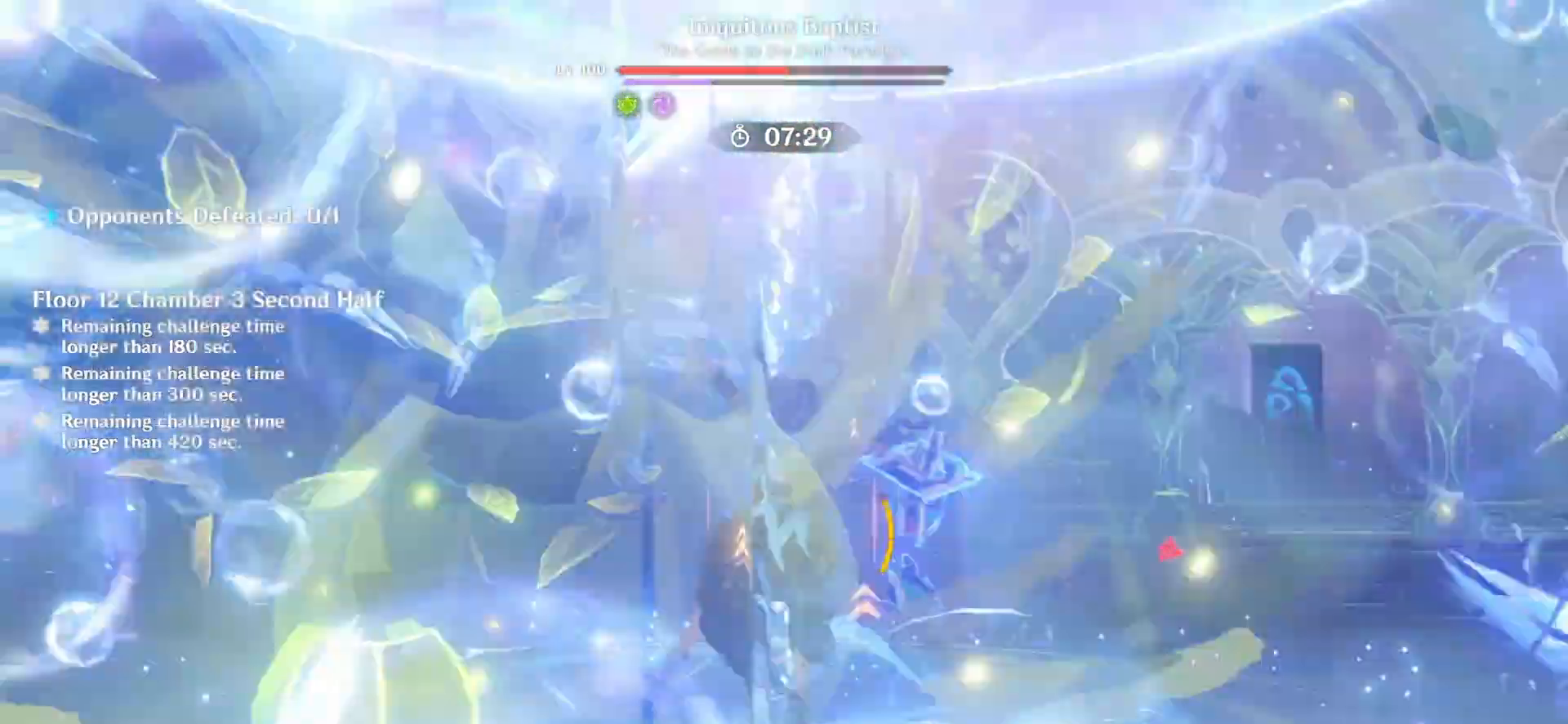
{"keys": ["z"], "mouse": [], "events": [[42, "q", "down"], [167, "mouse_right", "down"], [292, "mouse_right", "up"], [333, "mouse_right", "down"], [417, "mouse_right", "up"], [417, "q", "up"]]}
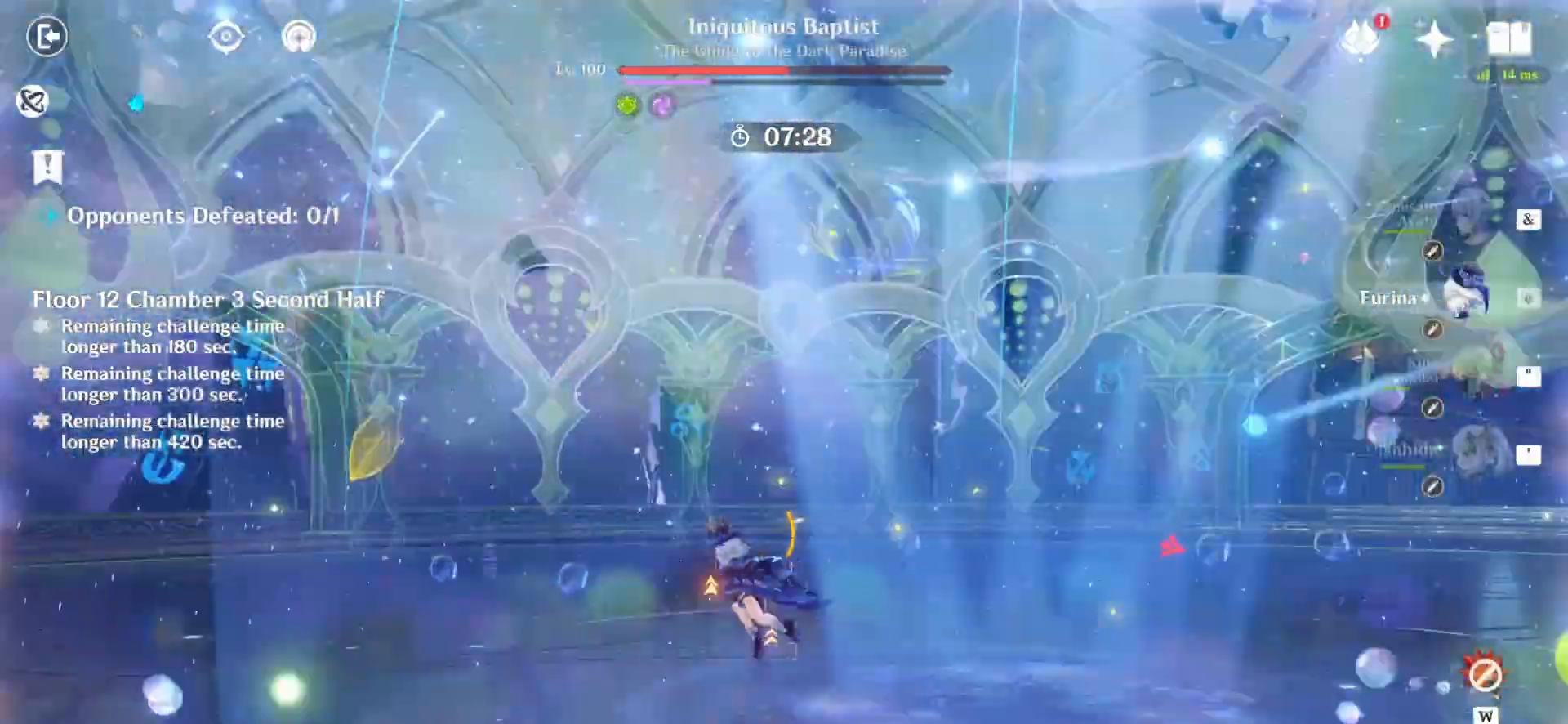
{"keys": ["4", "z"], "mouse": [], "events": [[500, "4", "down"]]}
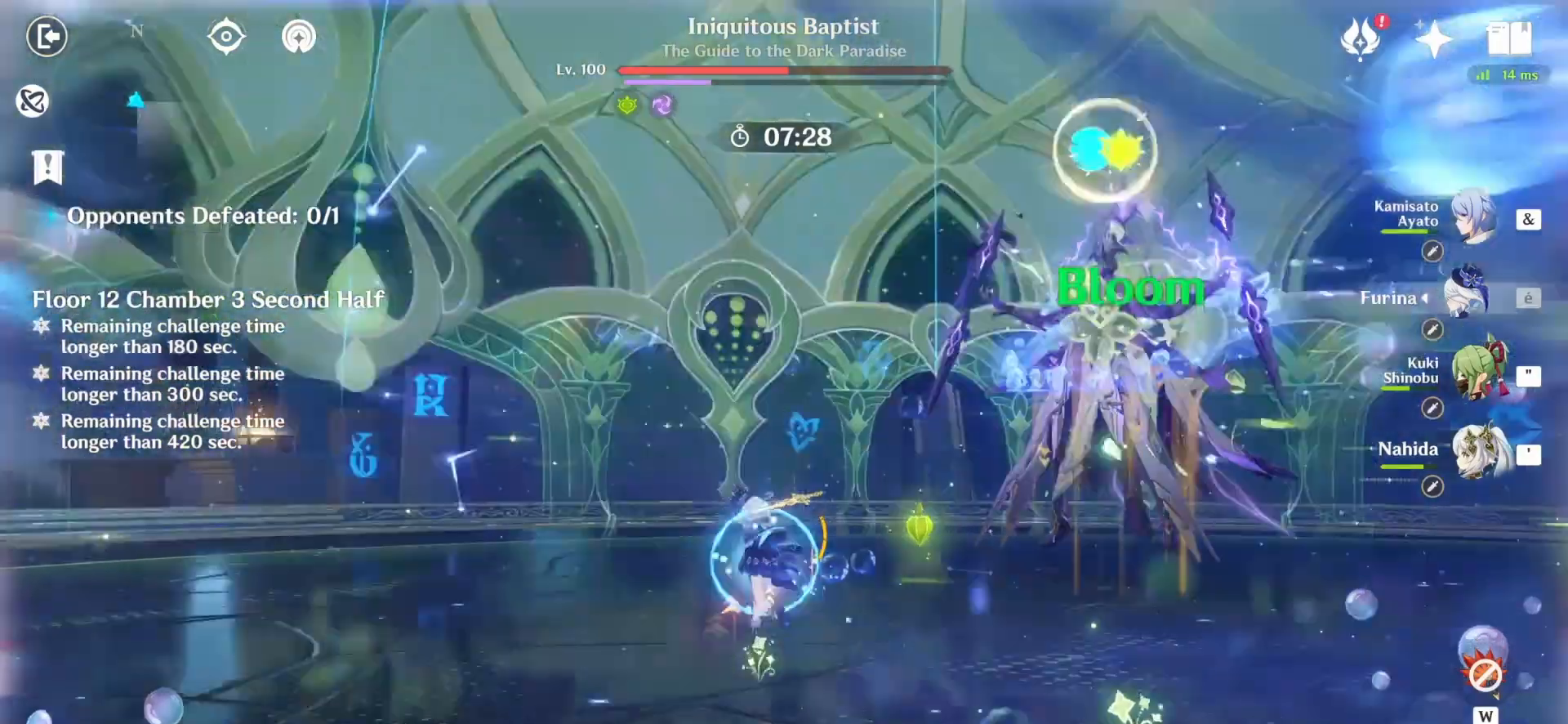
{"keys": ["z"], "mouse": [], "events": [[83, "mouse_right", "down"], [125, "4", "up"], [167, "mouse_right", "up"], [208, "mouse_right", "down"], [333, "mouse_right", "up"]]}
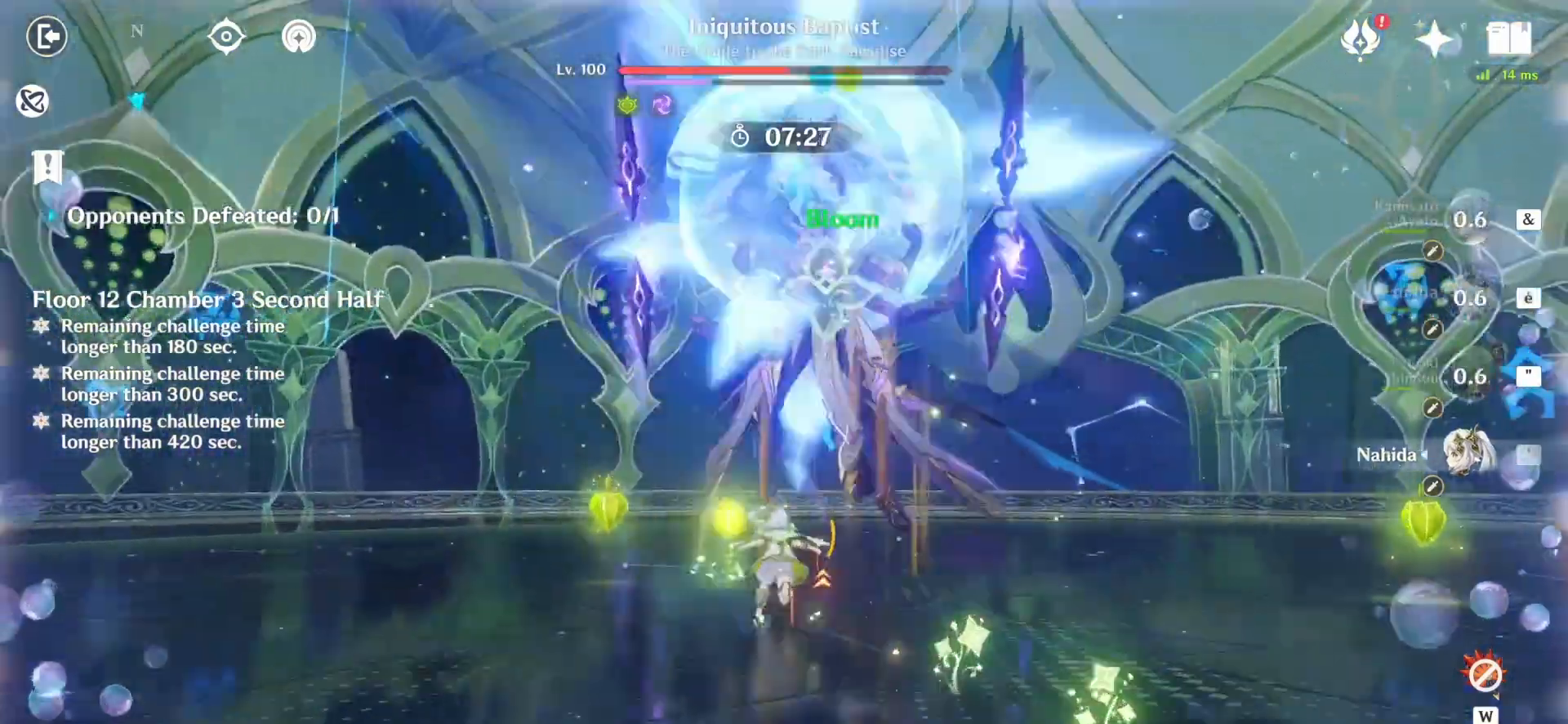
{"keys": ["q", "z"], "mouse": [], "events": [[167, "e", "down"], [167, "mouse_left", "down"], [208, "e", "up"], [208, "mouse_left", "up"], [250, "mouse_left", "down"], [292, "e", "down"], [333, "mouse_left", "up"], [375, "e", "up"], [375, "mouse_left", "down"], [375, "q", "down"], [417, "e", "down"], [458, "mouse_left", "up"], [500, "e", "up"]]}
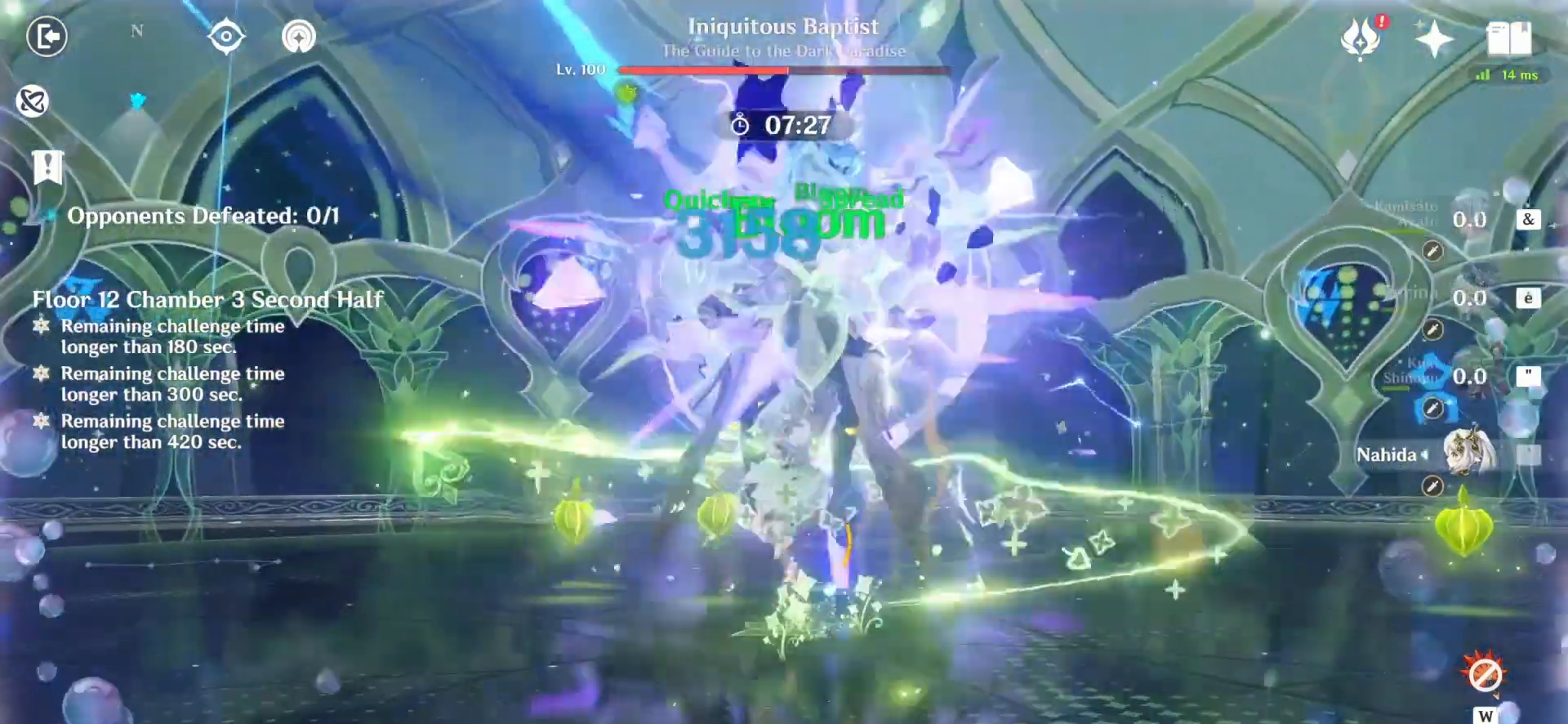
{"keys": ["z"], "mouse": ["left"], "events": [[83, "e", "down"], [83, "mouse_left", "down"], [125, "mouse_left", "up"], [167, "e", "up"], [208, "mouse_left", "down"], [250, "e", "down"], [250, "mouse_left", "up"], [292, "e", "up"], [292, "q", "up"], [333, "mouse_left", "down"], [417, "mouse_left", "up"], [500, "mouse_left", "down"]]}
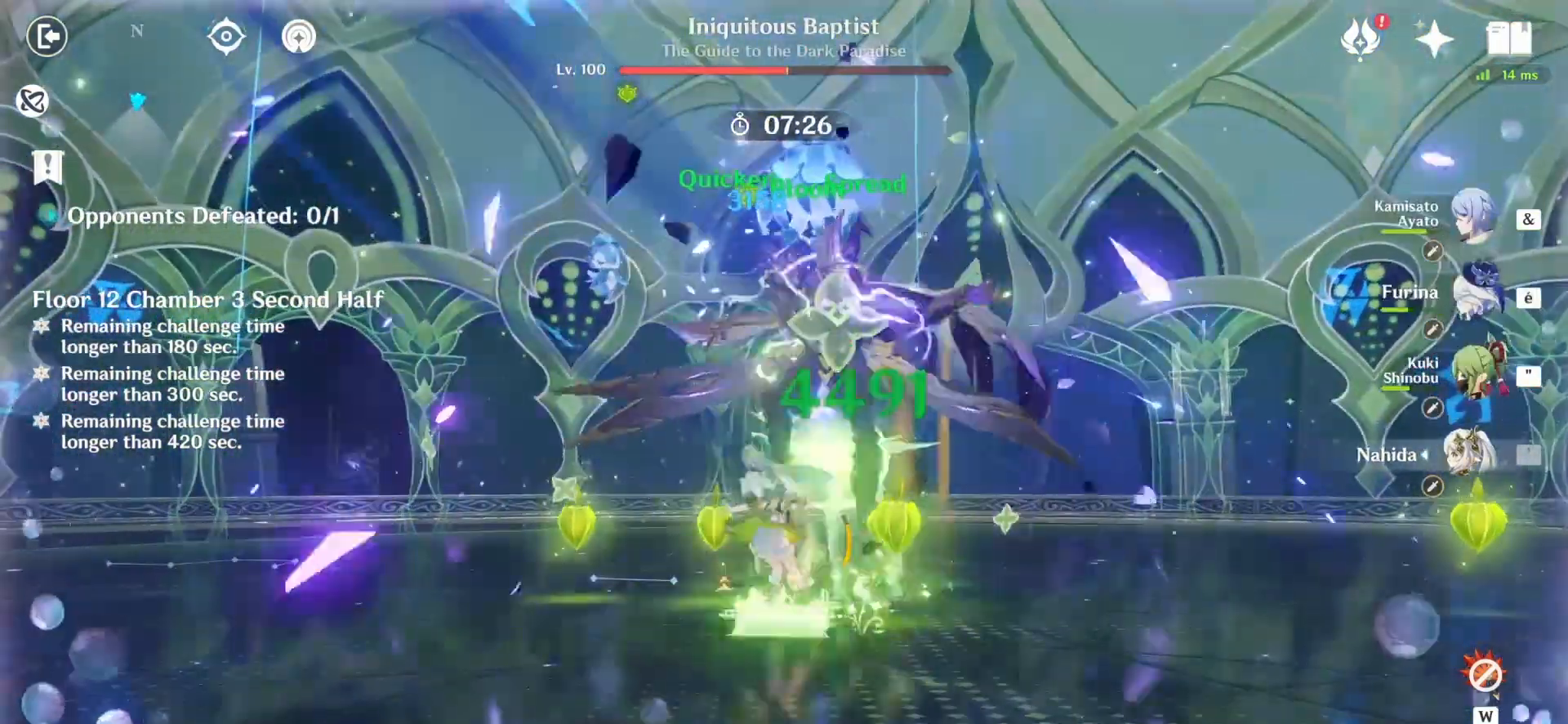
{"keys": ["z"], "mouse": [], "events": [[42, "mouse_left", "up"], [125, "mouse_left", "down"], [208, "mouse_left", "up"], [250, "2", "down"], [375, "2", "up"], [417, "e", "down"], [500, "e", "up"]]}
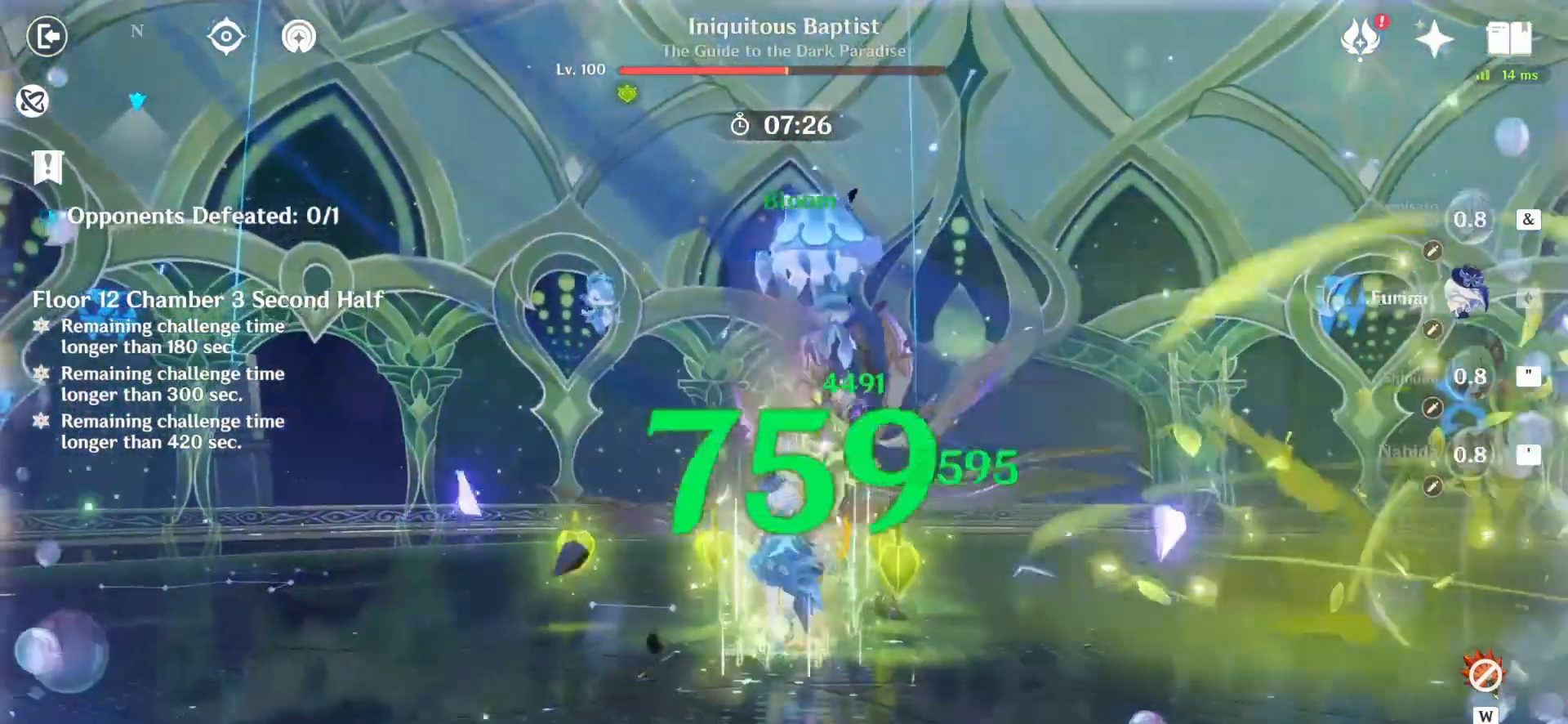
{"keys": ["q", "z"], "mouse": [], "events": [[83, "e", "down"], [167, "e", "up"], [292, "q", "down"], [417, "3", "down"], [500, "3", "up"]]}
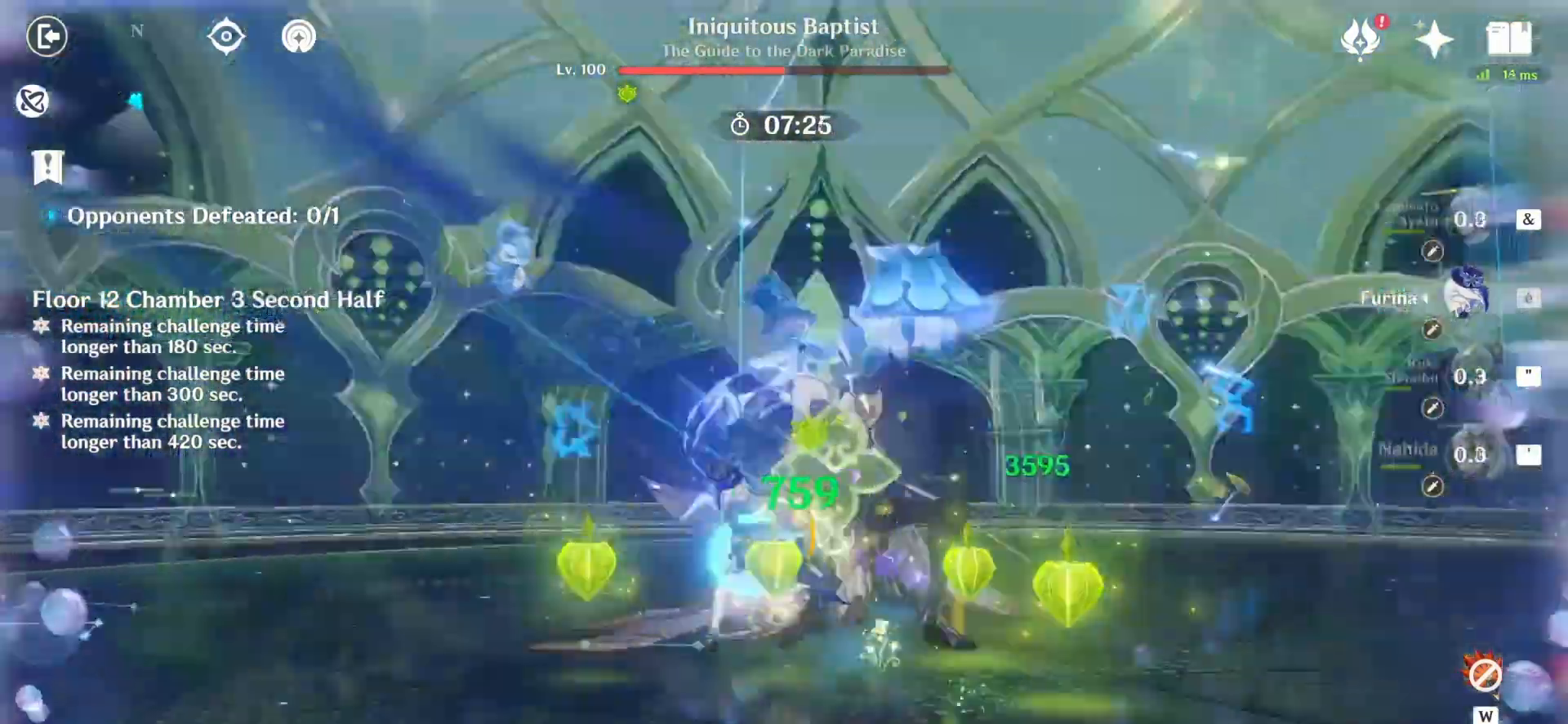
{"keys": ["e", "z"], "mouse": [], "events": [[83, "3", "down"], [167, "3", "up"], [208, "3", "down"], [250, "3", "up"], [292, "q", "up"], [333, "e", "down"], [458, "e", "up"], [500, "e", "down"]]}
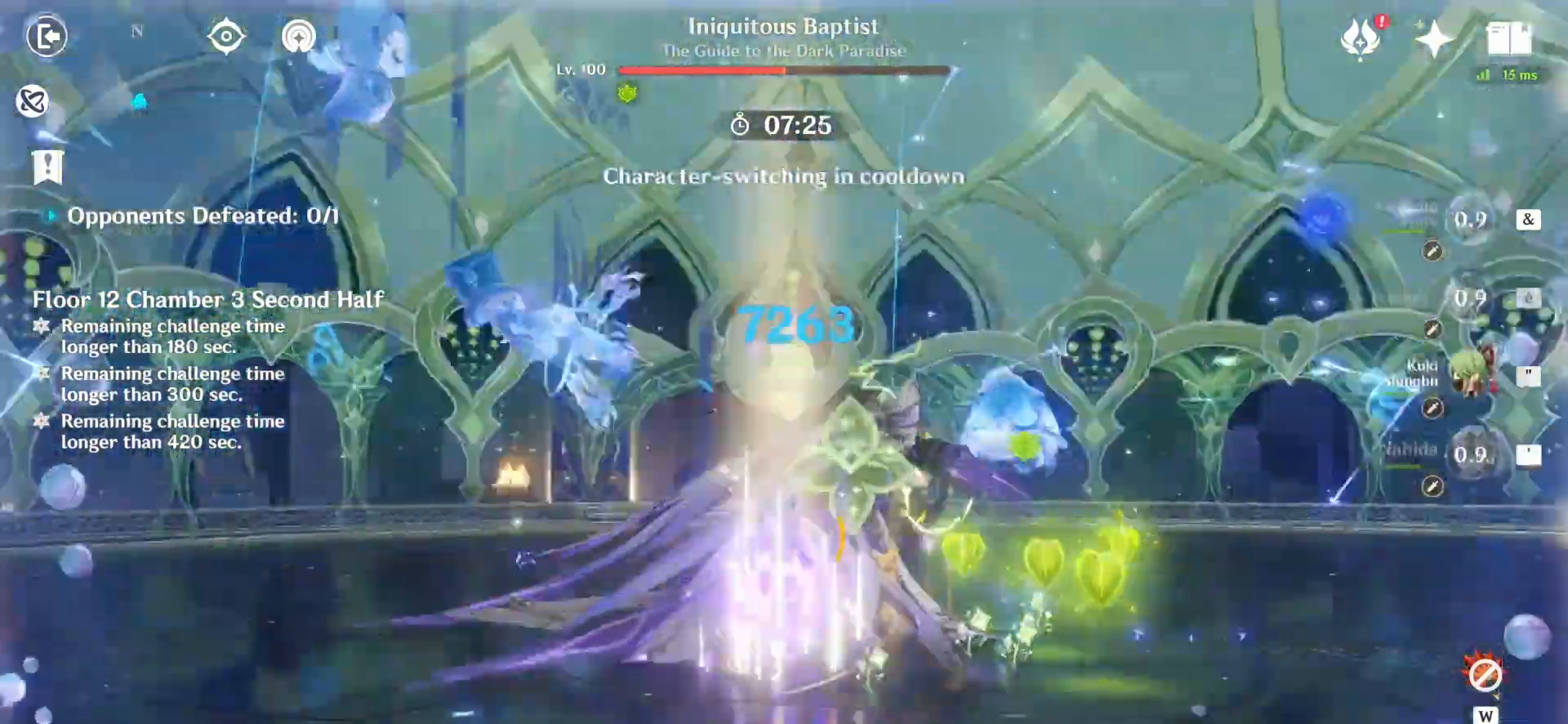
{"keys": ["z"], "mouse": [], "events": [[83, "e", "up"], [125, "e", "down"], [208, "e", "up"]]}